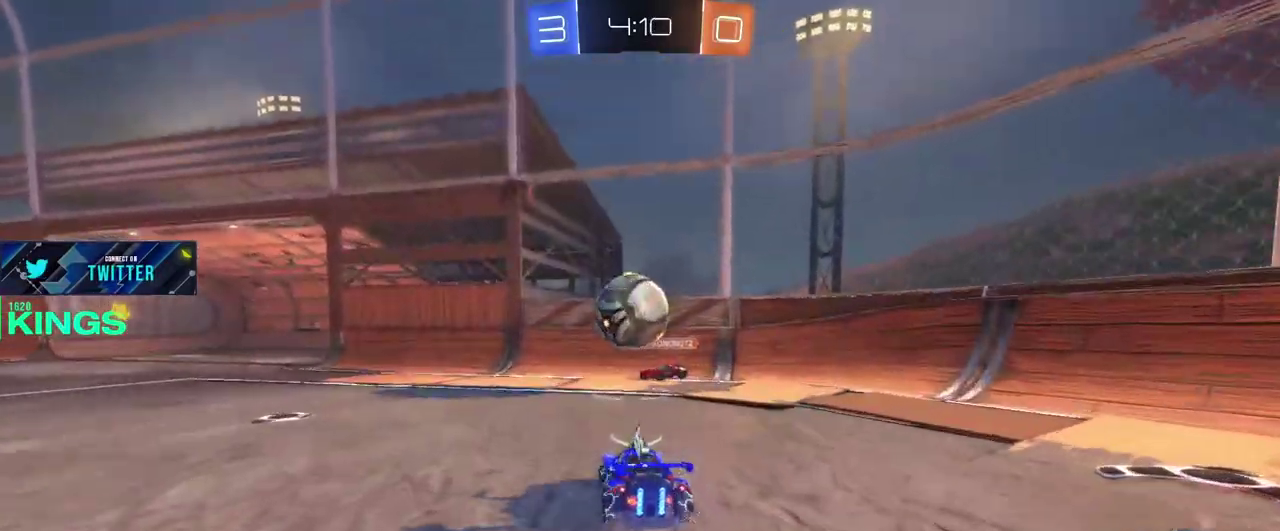
Gameplay with a controller (PlayStation layout); each line is a JSON object with the inputs held at the frame after it. "events" lists button and stick changes between this image and that frame as [ms after this image, input, new state], when the widget could be followed in between. This document gives stick clicks only as held states, not as events.
{"buttons": [], "left_stick": "left", "right_stick": "center", "events": [[150, "L2", "down"], [167, "left_stick", "left"], [333, "L2", "up"]]}
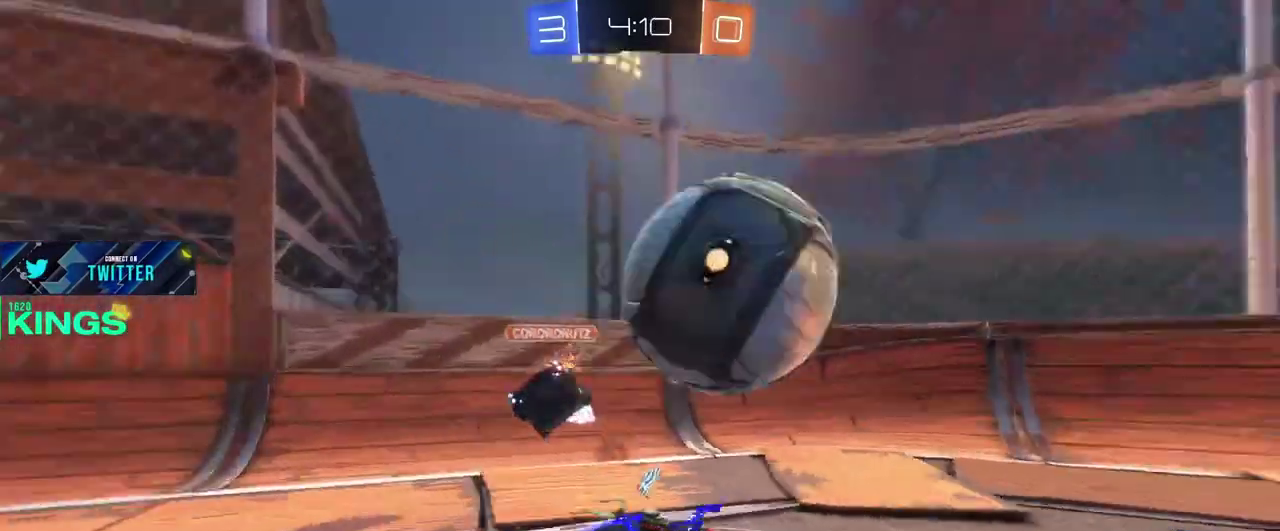
{"buttons": ["CIRCLE", "R2"], "left_stick": "left", "right_stick": "center", "events": [[200, "R2", "down"], [283, "CIRCLE", "down"]]}
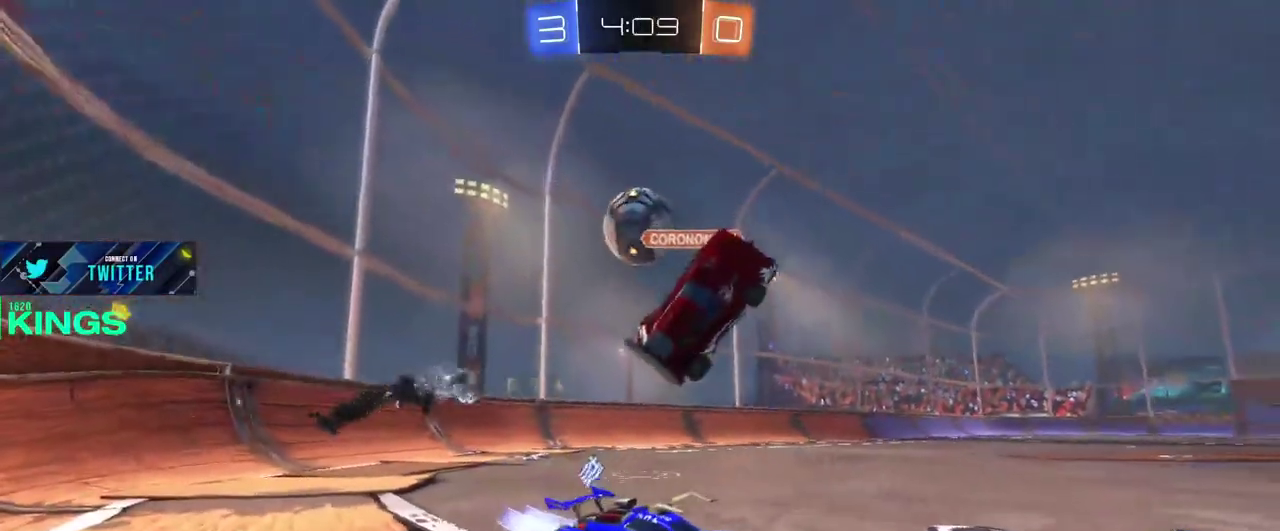
{"buttons": ["CIRCLE", "R2"], "left_stick": "left", "right_stick": "center", "events": []}
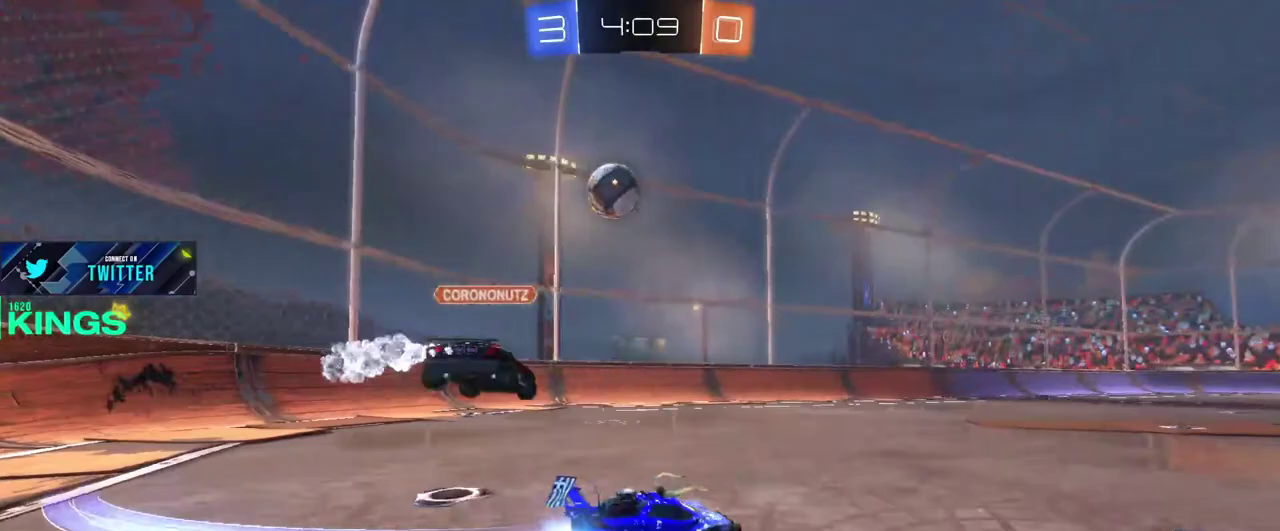
{"buttons": ["R2"], "left_stick": "left", "right_stick": "center", "events": [[117, "left_stick", "center"], [350, "CIRCLE", "up"], [417, "left_stick", "left"]]}
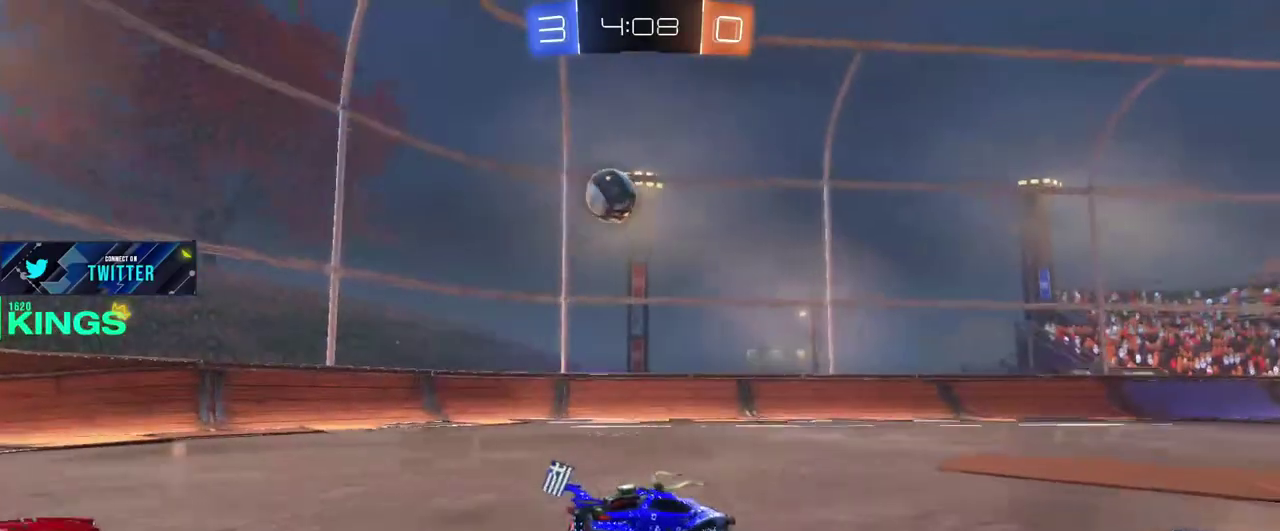
{"buttons": ["R2"], "left_stick": "left", "right_stick": "center", "events": [[50, "left_stick", "center"], [183, "left_stick", "left"]]}
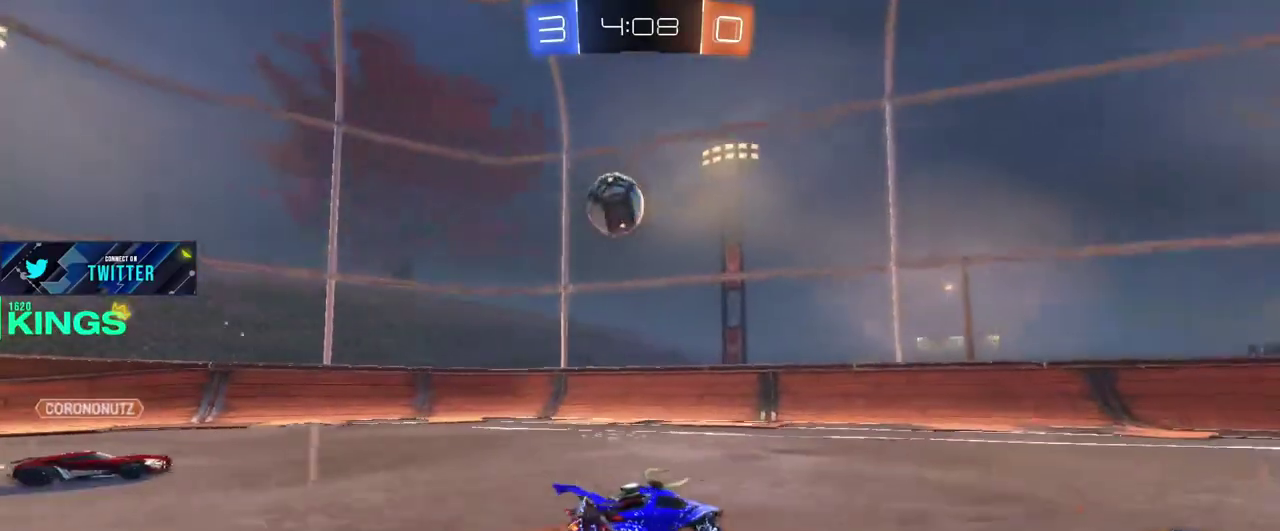
{"buttons": ["R2"], "left_stick": "left", "right_stick": "center", "events": [[133, "left_stick", "up-right"], [150, "CROSS", "down"], [233, "left_stick", "down"], [317, "left_stick", "center"], [433, "CROSS", "up"], [500, "left_stick", "left"]]}
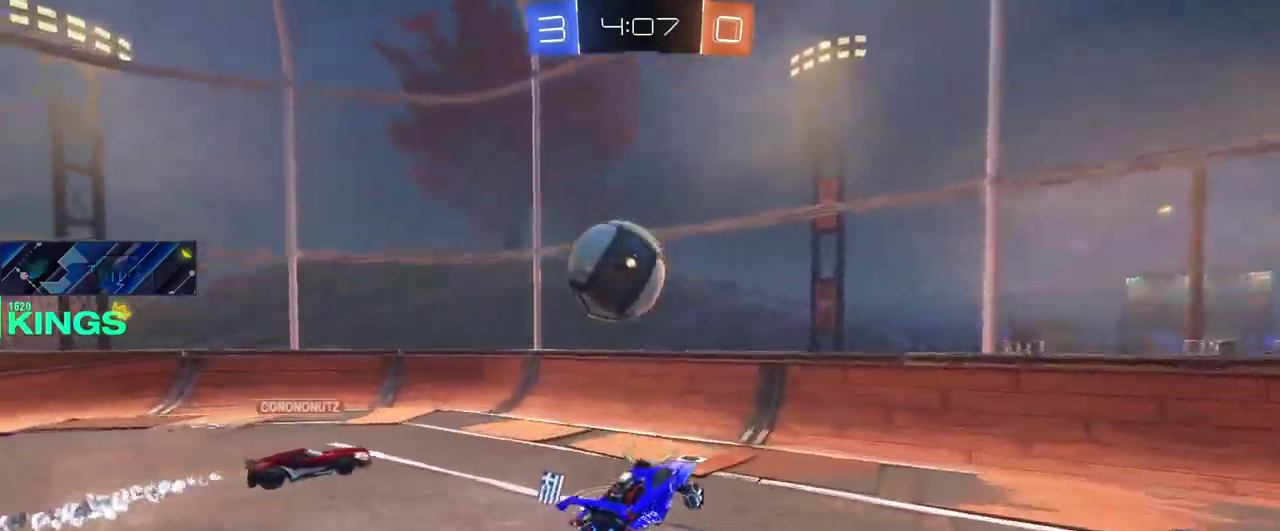
{"buttons": ["R2"], "left_stick": "center", "right_stick": "center", "events": [[100, "CROSS", "down"], [200, "CROSS", "up"], [417, "left_stick", "center"]]}
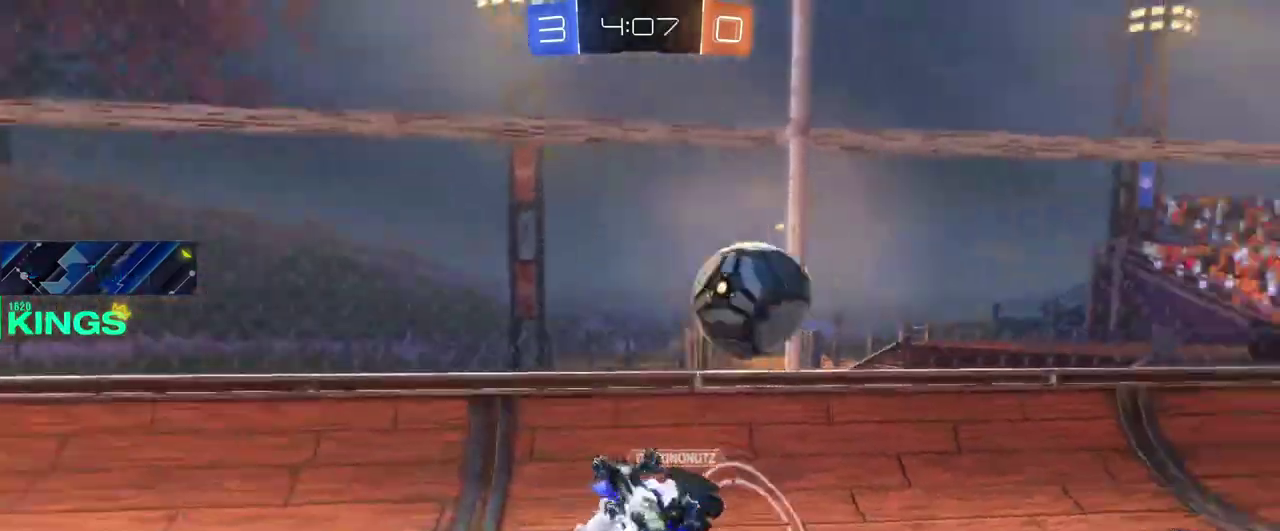
{"buttons": ["CIRCLE", "R2"], "left_stick": "right", "right_stick": "center", "events": [[133, "left_stick", "right"], [350, "CIRCLE", "down"]]}
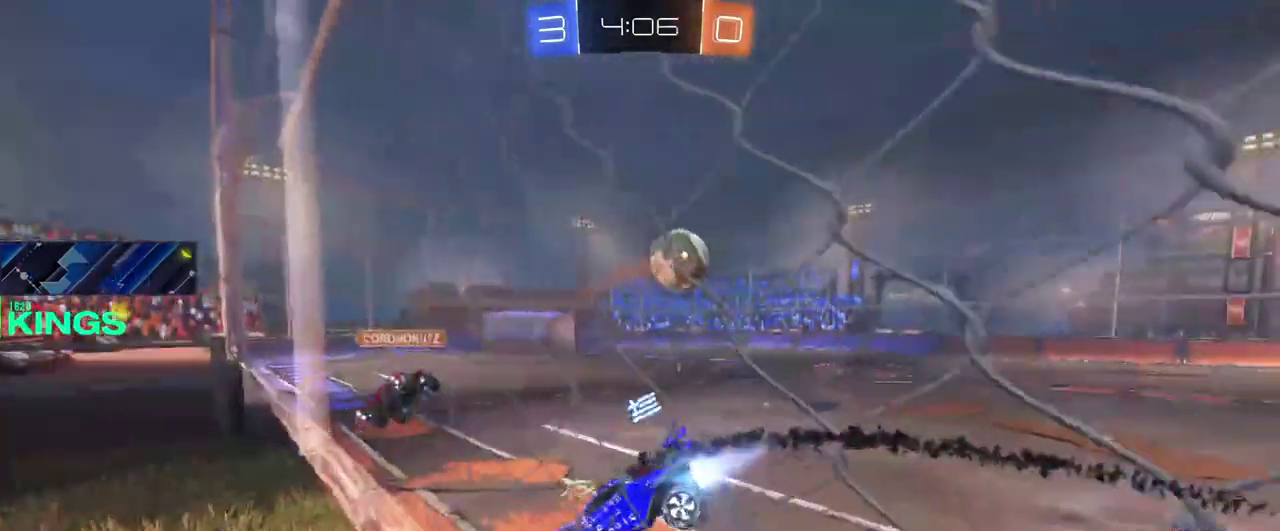
{"buttons": ["CIRCLE", "R2"], "left_stick": "left", "right_stick": "center", "events": [[233, "left_stick", "center"], [350, "left_stick", "left"]]}
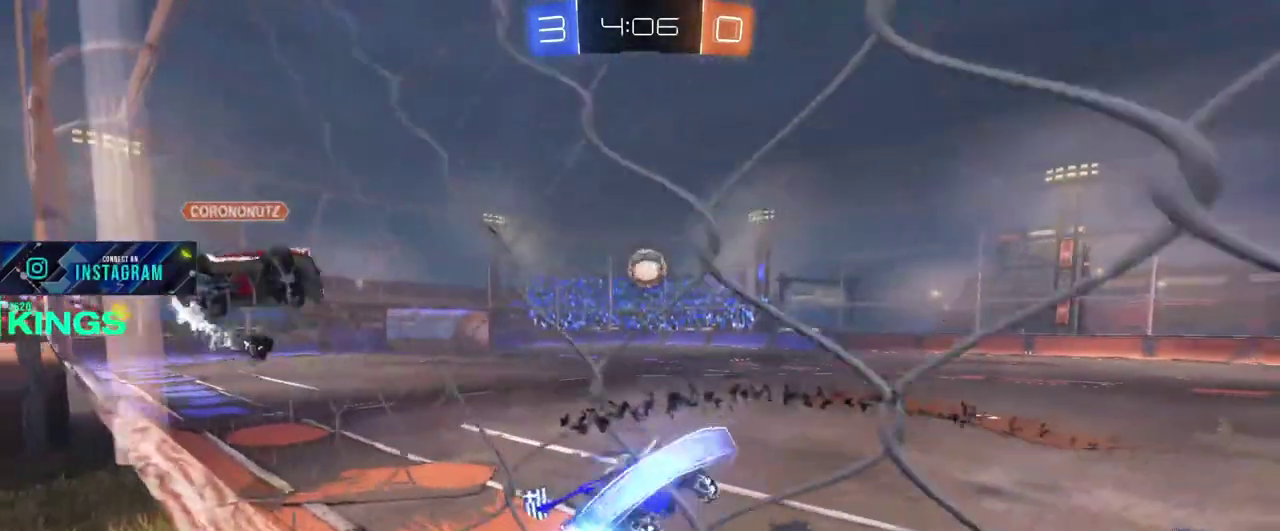
{"buttons": ["CIRCLE", "R2"], "left_stick": "left", "right_stick": "center", "events": []}
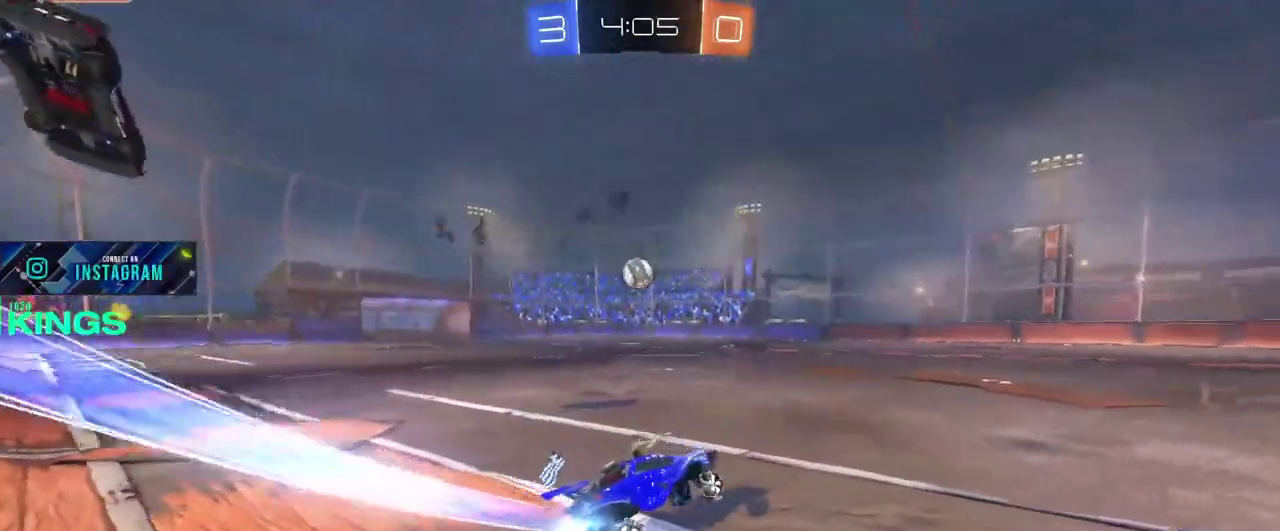
{"buttons": ["CIRCLE", "R2"], "left_stick": "center", "right_stick": "center", "events": [[450, "left_stick", "center"]]}
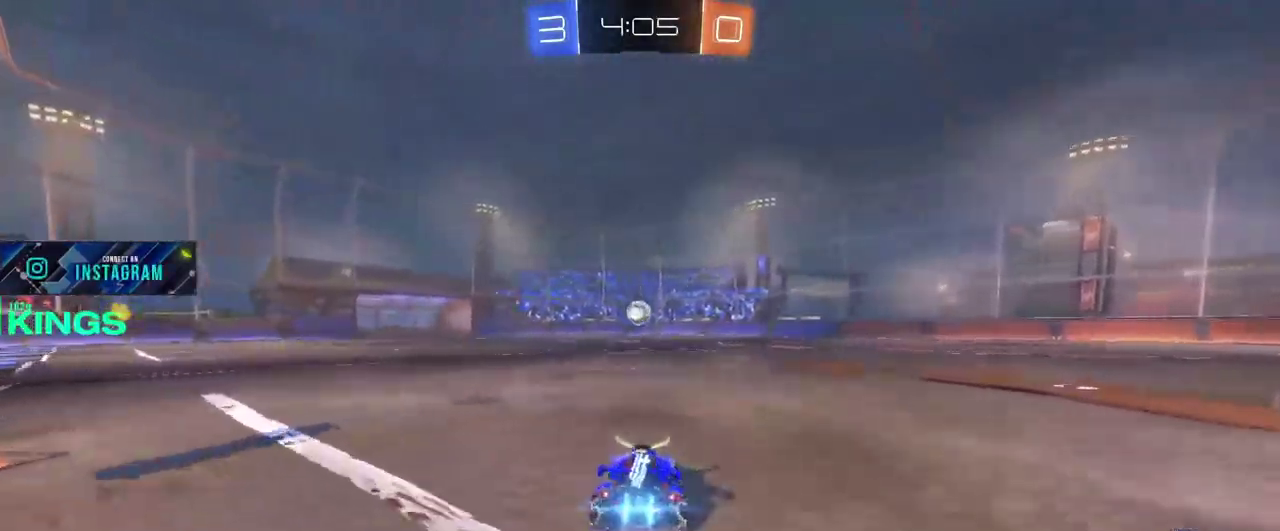
{"buttons": ["CIRCLE", "R2"], "left_stick": "center", "right_stick": "center", "events": [[317, "left_stick", "left"], [417, "left_stick", "center"]]}
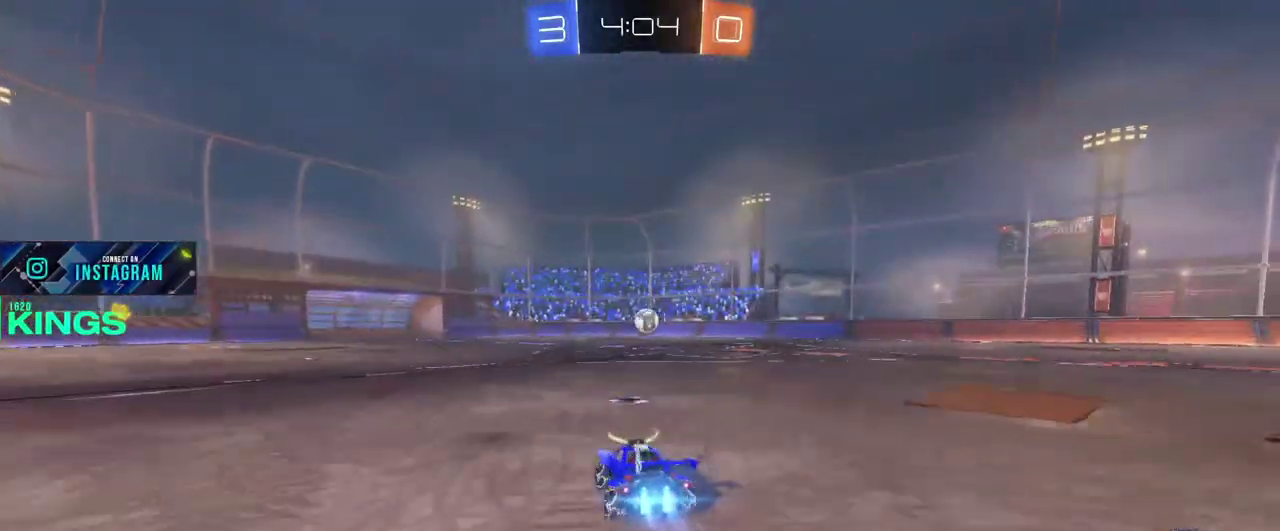
{"buttons": ["CIRCLE", "R2"], "left_stick": "center", "right_stick": "center", "events": [[50, "left_stick", "left"], [150, "left_stick", "center"]]}
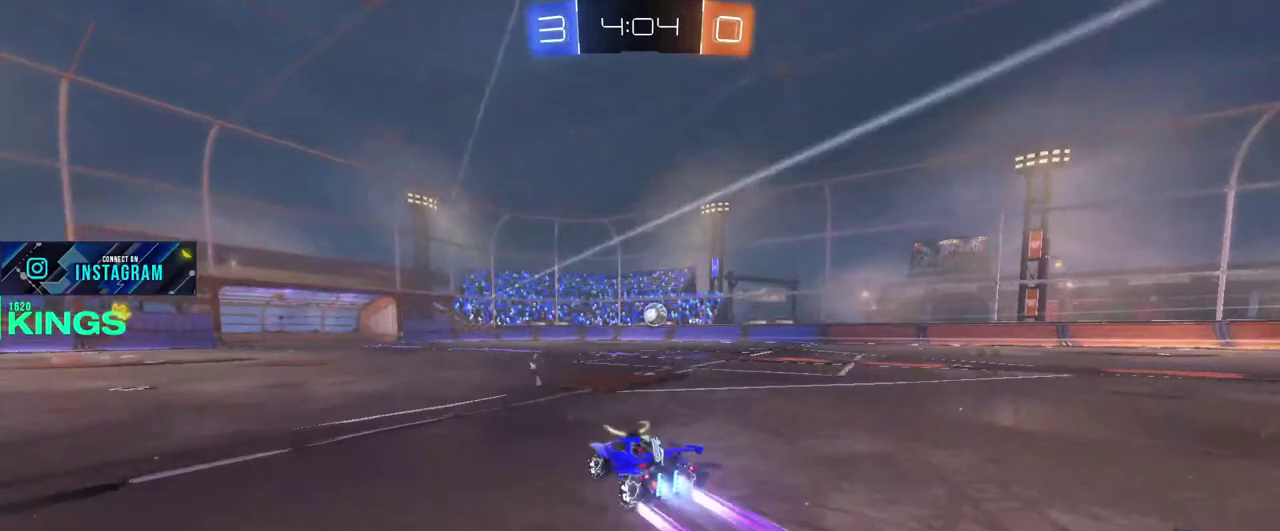
{"buttons": ["CIRCLE", "R2"], "left_stick": "center", "right_stick": "center", "events": []}
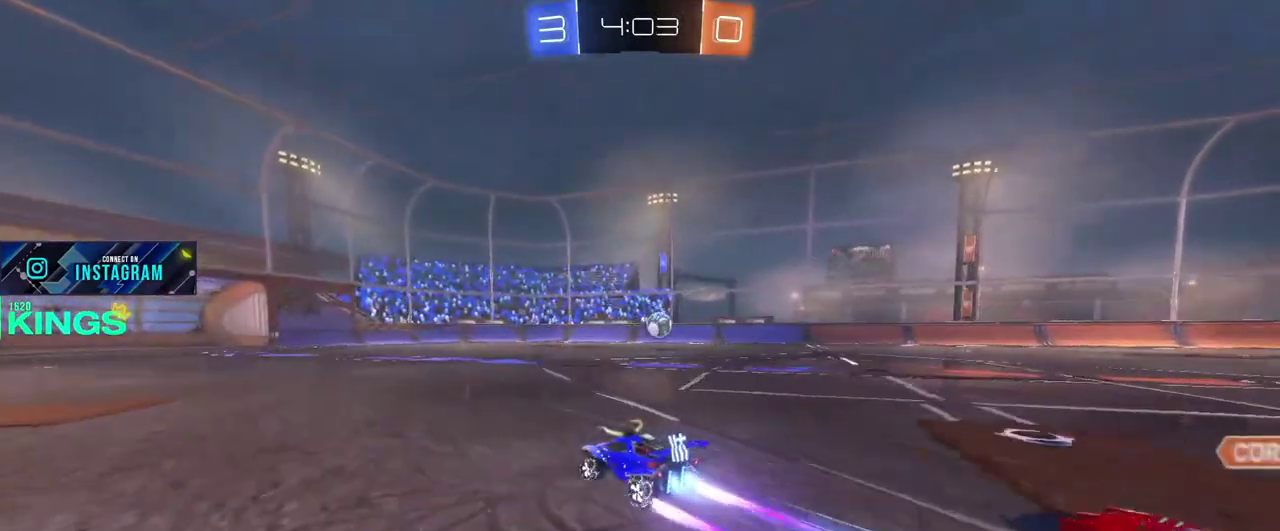
{"buttons": ["CIRCLE", "R2"], "left_stick": "left", "right_stick": "center", "events": [[483, "left_stick", "left"]]}
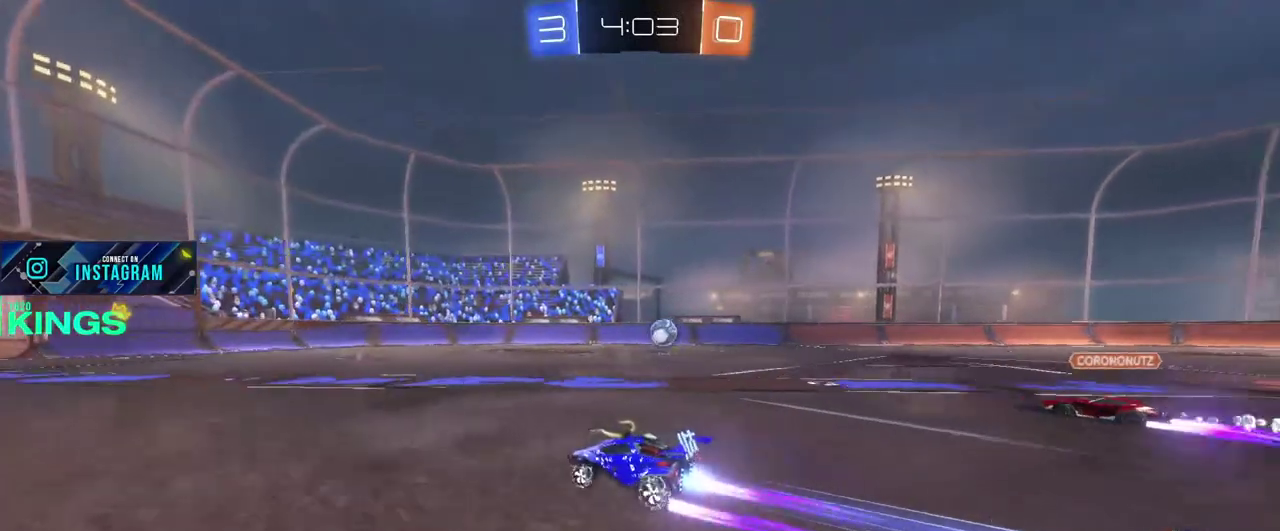
{"buttons": ["CIRCLE", "R2"], "left_stick": "center", "right_stick": "center", "events": [[317, "left_stick", "center"]]}
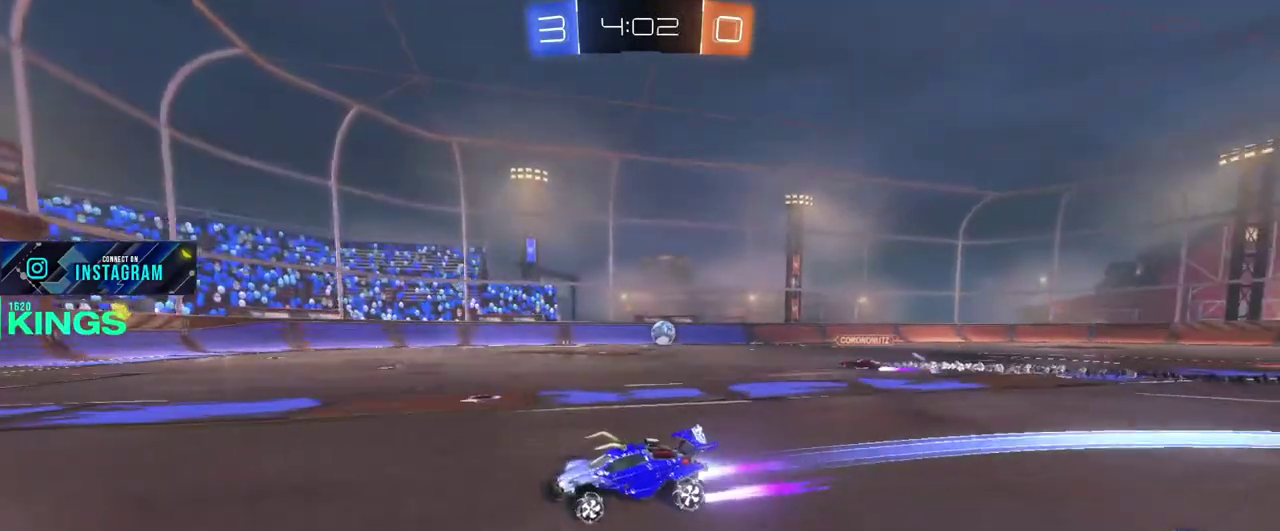
{"buttons": ["R2"], "left_stick": "right", "right_stick": "center", "events": [[33, "CIRCLE", "up"], [167, "left_stick", "right"]]}
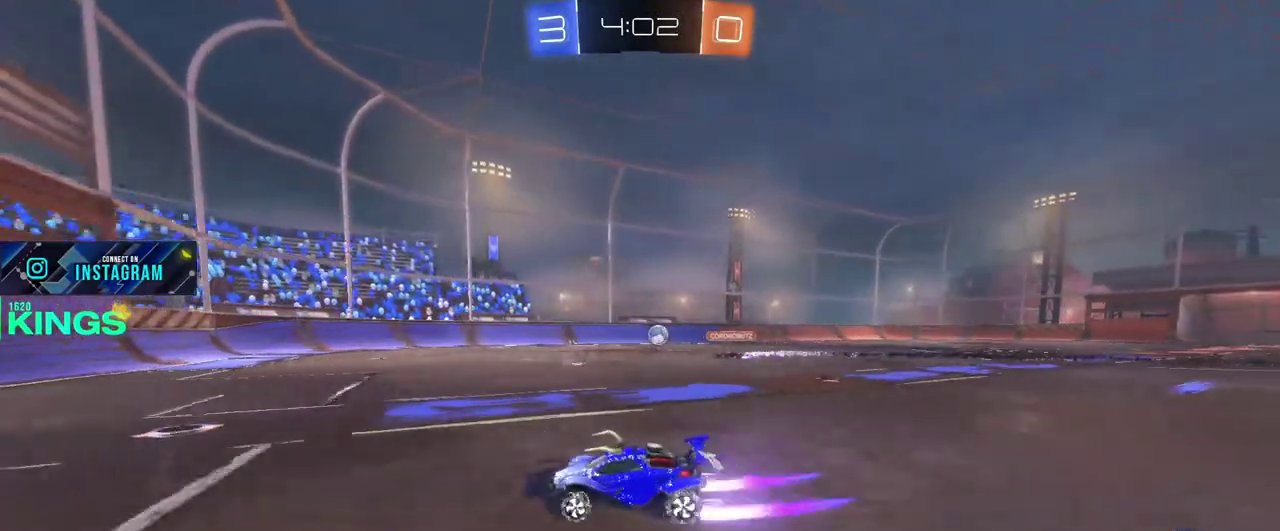
{"buttons": ["CROSS"], "left_stick": "up-right", "right_stick": "center", "events": [[150, "left_stick", "center"], [250, "R2", "up"], [300, "L2", "down"], [417, "L2", "up"], [433, "R2", "down"], [433, "left_stick", "up-right"], [483, "R2", "up"], [500, "CROSS", "down"]]}
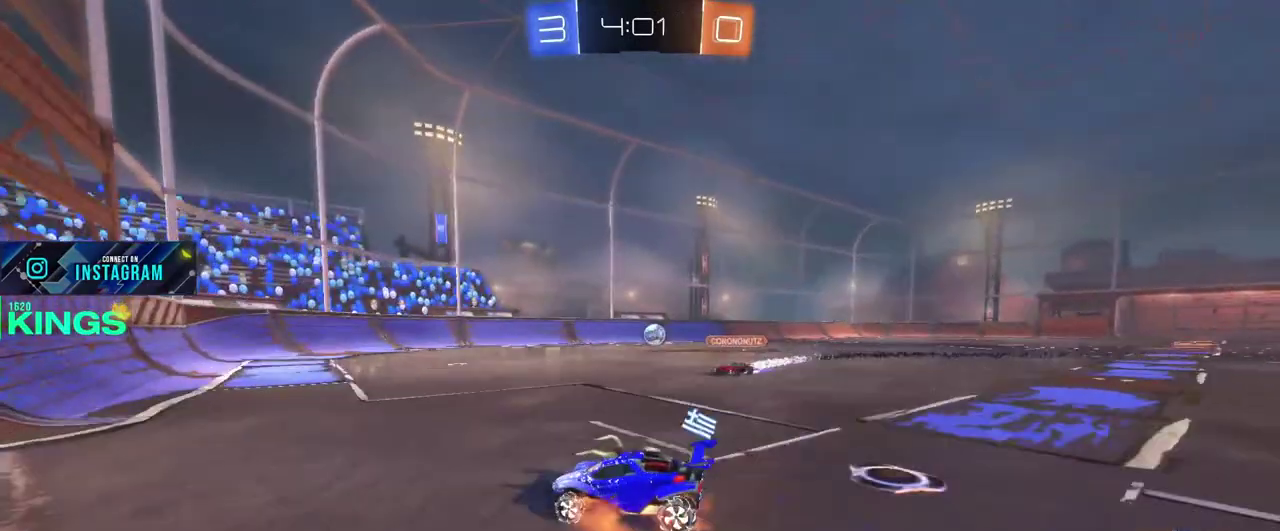
{"buttons": [], "left_stick": "center", "right_stick": "center", "events": [[67, "left_stick", "up-left"], [117, "CROSS", "up"], [150, "left_stick", "center"], [233, "left_stick", "down-right"], [317, "left_stick", "center"]]}
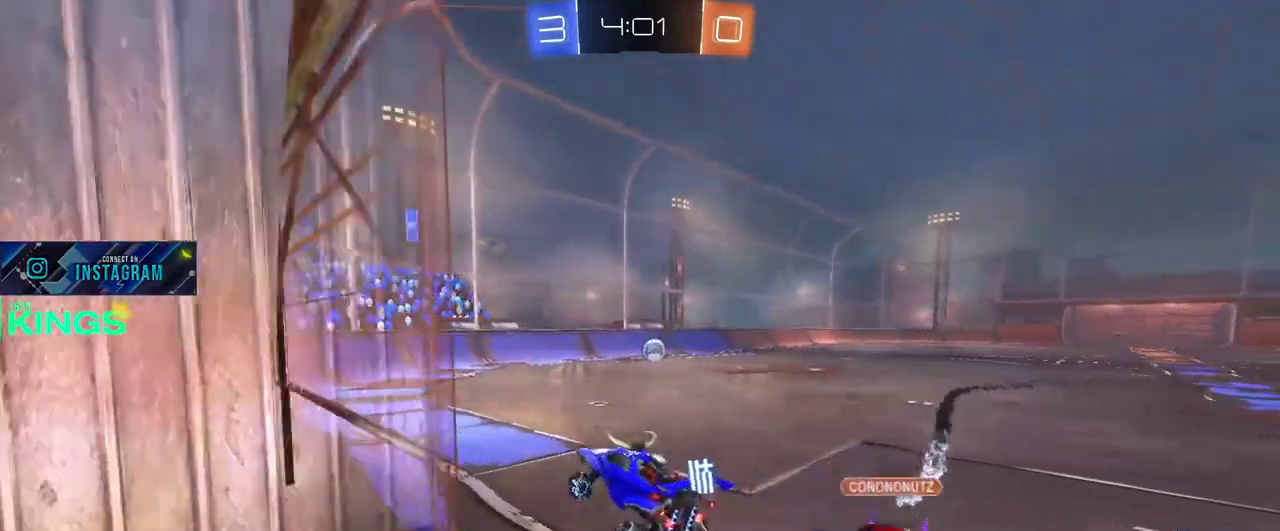
{"buttons": ["R2"], "left_stick": "up", "right_stick": "center", "events": [[50, "R2", "down"], [50, "left_stick", "up"], [150, "left_stick", "center"], [400, "left_stick", "up"]]}
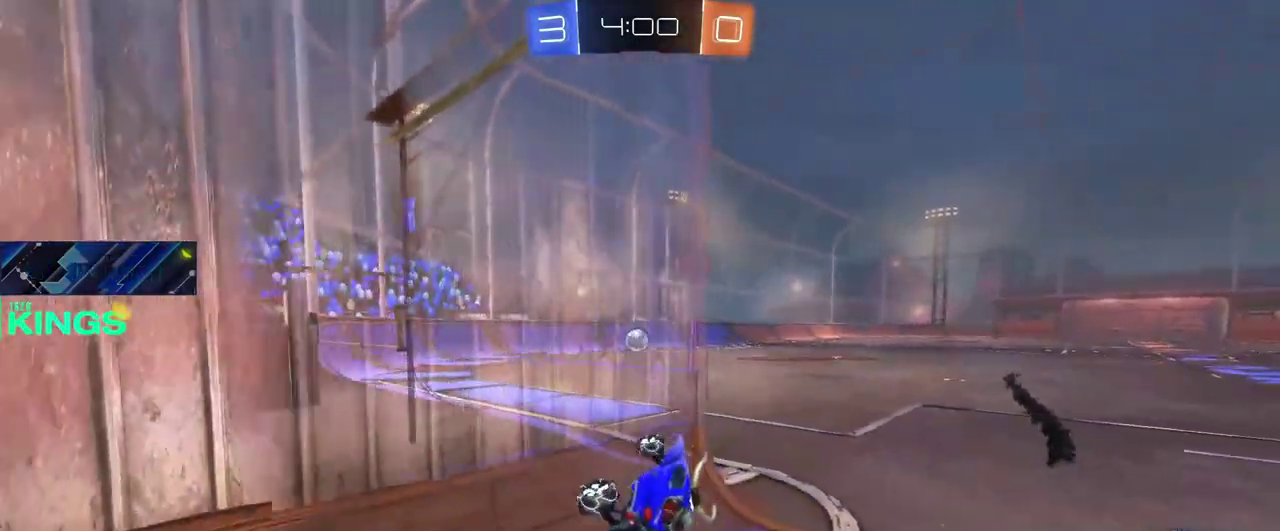
{"buttons": ["R2"], "left_stick": "right", "right_stick": "center", "events": [[250, "left_stick", "center"], [317, "left_stick", "right"], [400, "CROSS", "down"], [500, "CROSS", "up"]]}
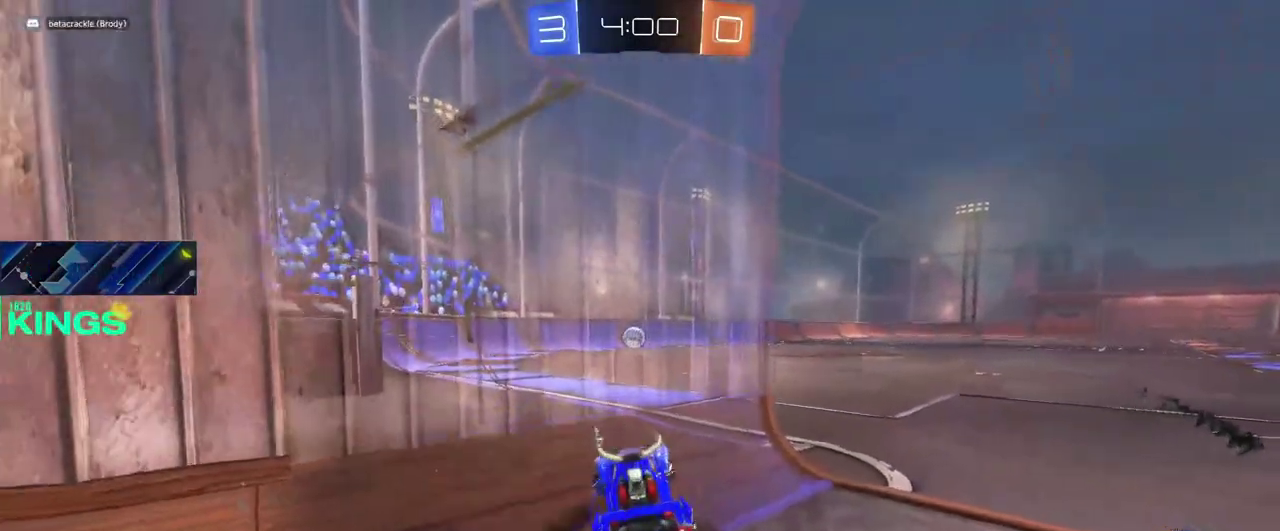
{"buttons": ["R2"], "left_stick": "center", "right_stick": "center", "events": [[50, "CROSS", "down"], [100, "CROSS", "up"], [100, "left_stick", "center"], [233, "left_stick", "down-left"], [333, "left_stick", "up"], [433, "left_stick", "center"]]}
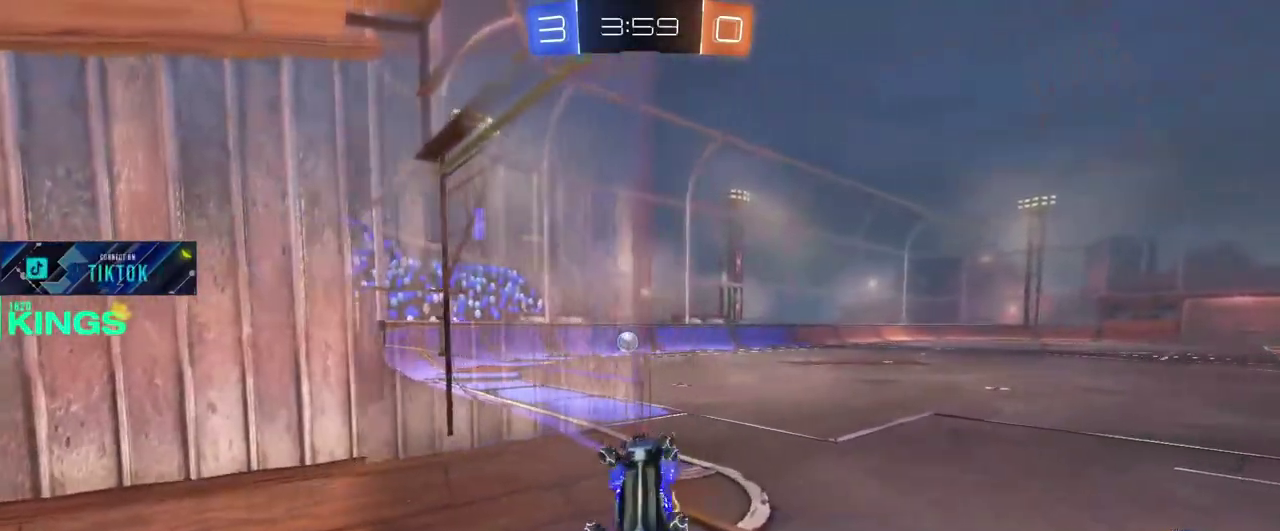
{"buttons": ["R2"], "left_stick": "center", "right_stick": "center", "events": []}
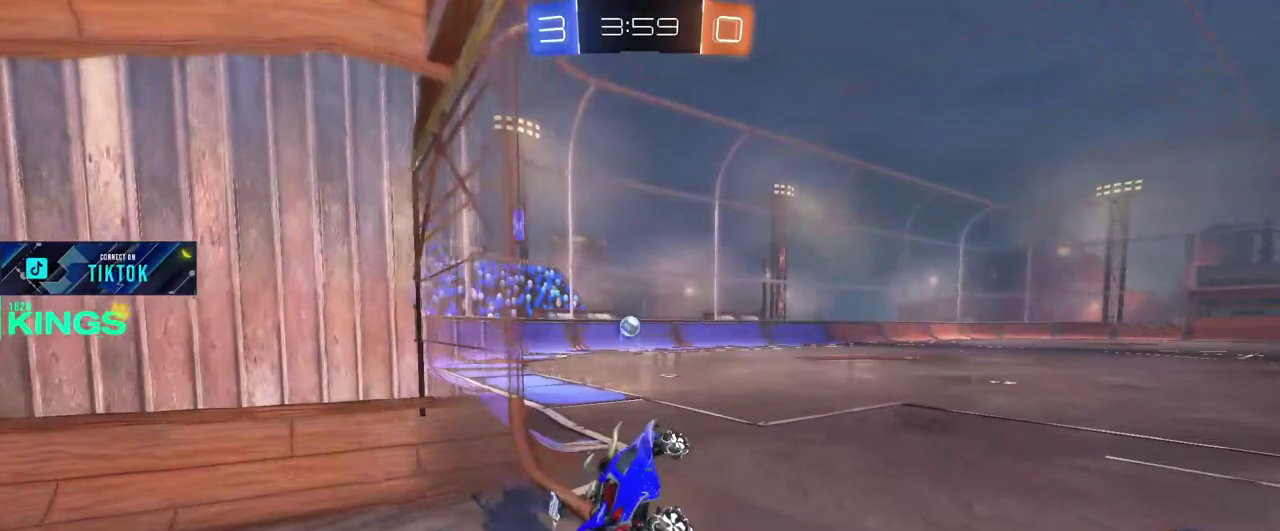
{"buttons": ["CIRCLE", "R2"], "left_stick": "left", "right_stick": "center", "events": [[33, "left_stick", "up-left"], [50, "CIRCLE", "down"], [117, "left_stick", "down-right"], [200, "left_stick", "center"], [300, "left_stick", "left"]]}